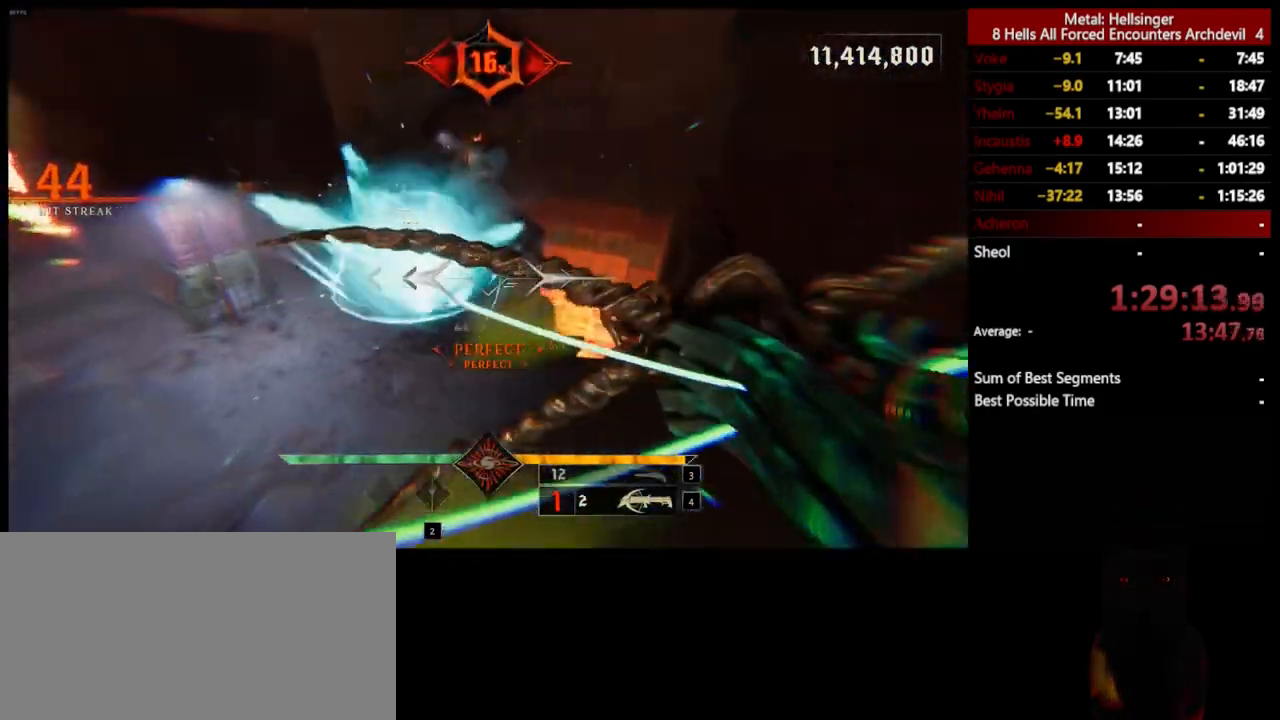
Gameplay with keyboard and mouse; each line is a JSON object with the keys and mouse buttons held at the frame after it. "events" lists presses ("down") and releases ("up") of "1", "2", "3", "4", "5", "a", "alt", "b", "c", "ctrl", "d", "e", "f", "g", "q", "r", "s", "shift", "space", "t", "tab", "v", "w", "x", "z", "mouse_left", "mouse_wheel", "mouse_right", "mouse_mb4" and "mouse_mb5" between this image and that frame as [ms after this image, input, new state], when the widget could be followed in between. "mouse_left", "mouse_wheel", "mouse_right", "mouse_mb4", "mouse_mb5" = the "left", "wheel", "right", "mb4", "mb5" buttons of the "mouse" list. No other keys are recorded. "wheel" means that the mouse wheel is clicked or scrolled. Mouse movement is not recorded.
{"keys": ["d", "s"], "mouse": [], "events": [[334, "mouse_left", "down"], [434, "mouse_left", "up"]]}
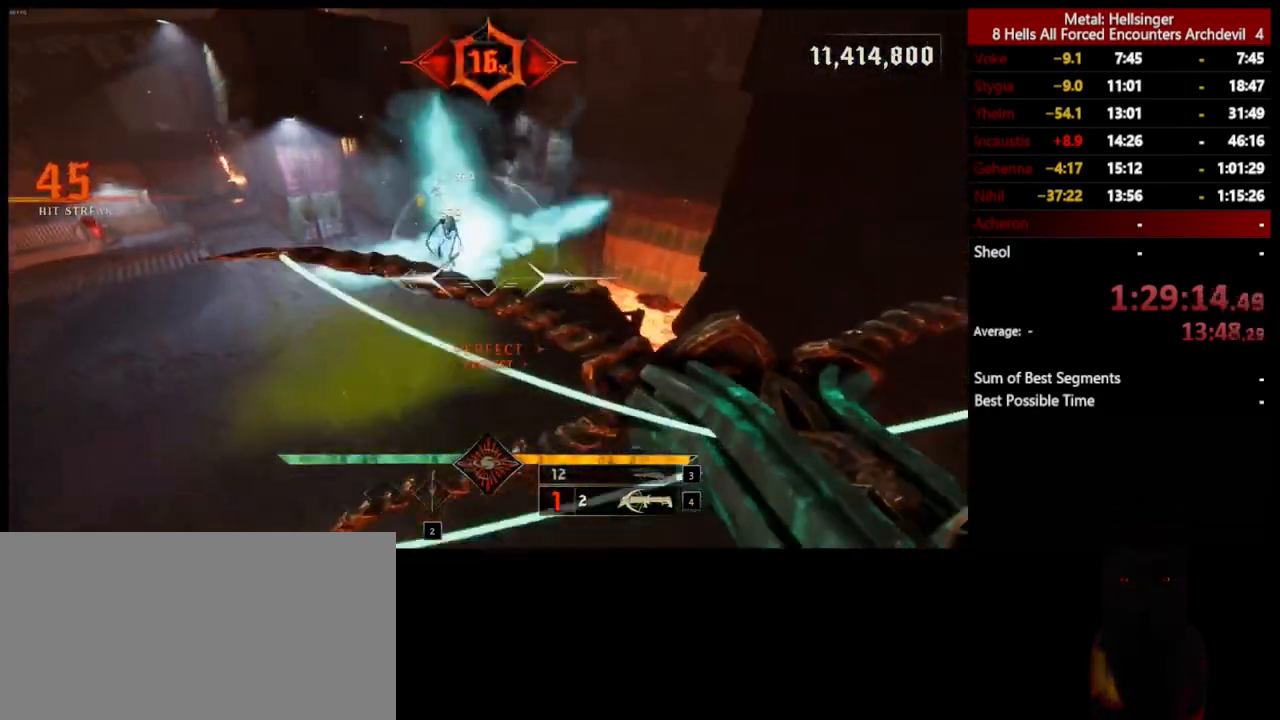
{"keys": ["4", "a"], "mouse": [], "events": [[34, "a", "down"], [34, "d", "up"], [150, "s", "up"], [301, "3", "down"], [418, "3", "up"], [451, "4", "down"]]}
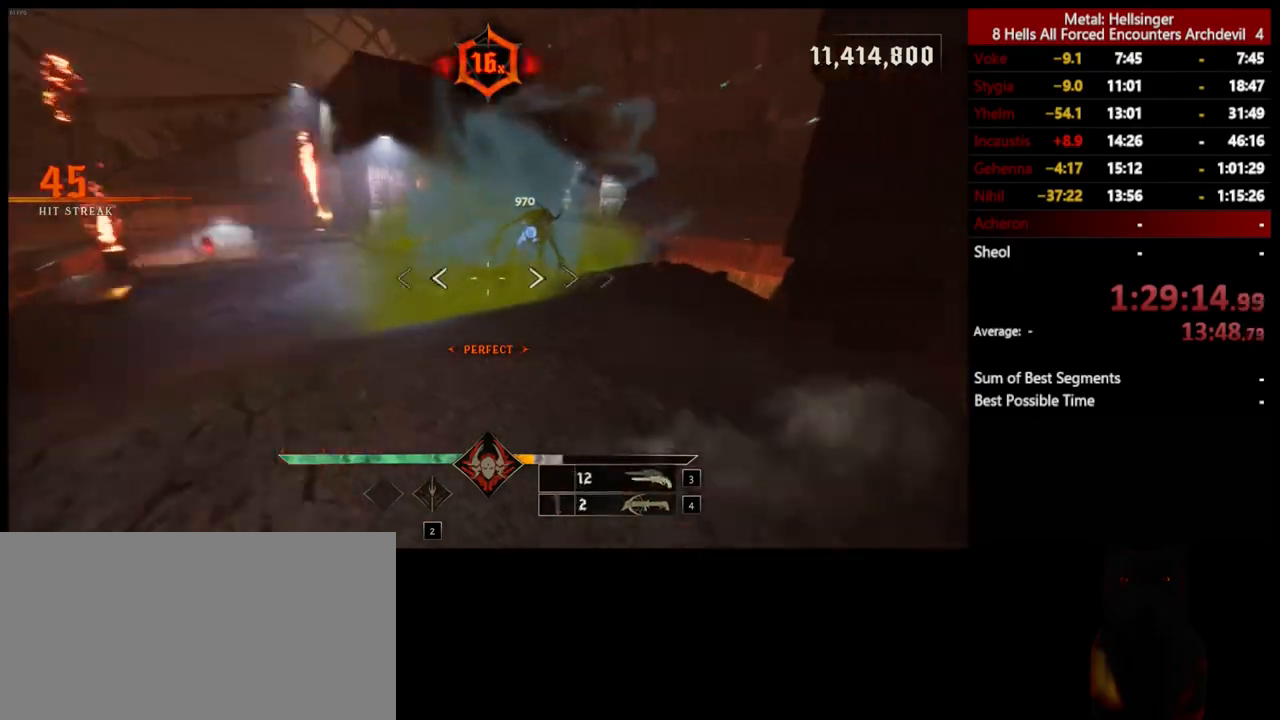
{"keys": ["a"], "mouse": [], "events": [[100, "4", "up"], [251, "space", "down"], [351, "space", "up"], [384, "mouse_left", "down"], [484, "mouse_left", "up"]]}
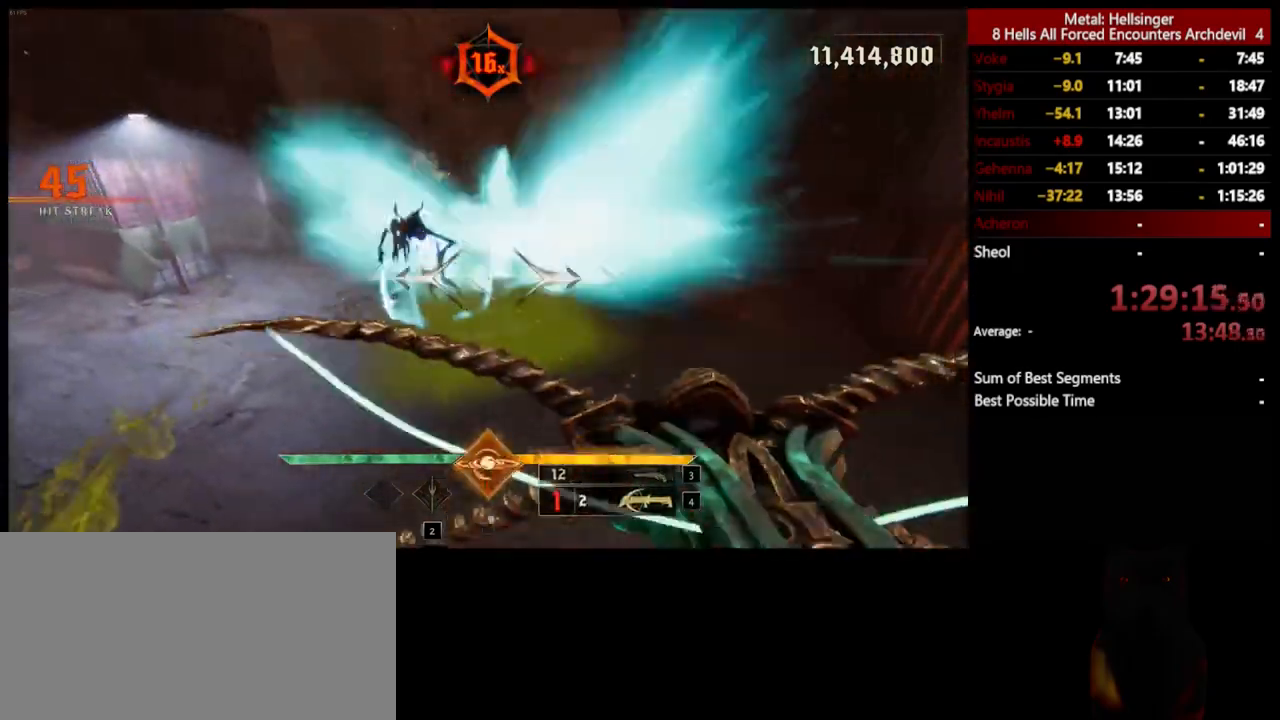
{"keys": ["a", "s", "space"], "mouse": ["left"], "events": [[67, "space", "down"], [167, "s", "down"], [234, "space", "up"], [418, "mouse_left", "down"], [434, "space", "down"]]}
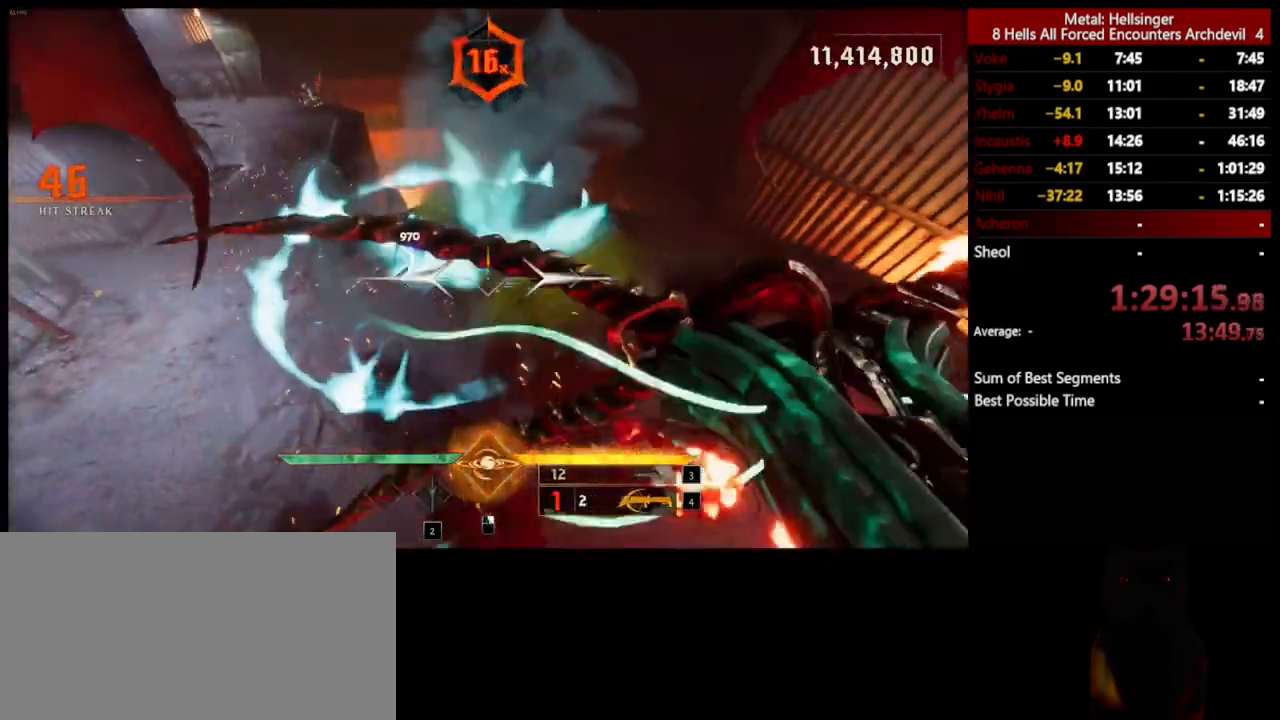
{"keys": ["a", "s"], "mouse": [], "events": [[17, "mouse_left", "up"], [34, "shift", "down"], [100, "space", "up"], [251, "shift", "up"], [401, "mouse_left", "down"], [485, "mouse_left", "up"]]}
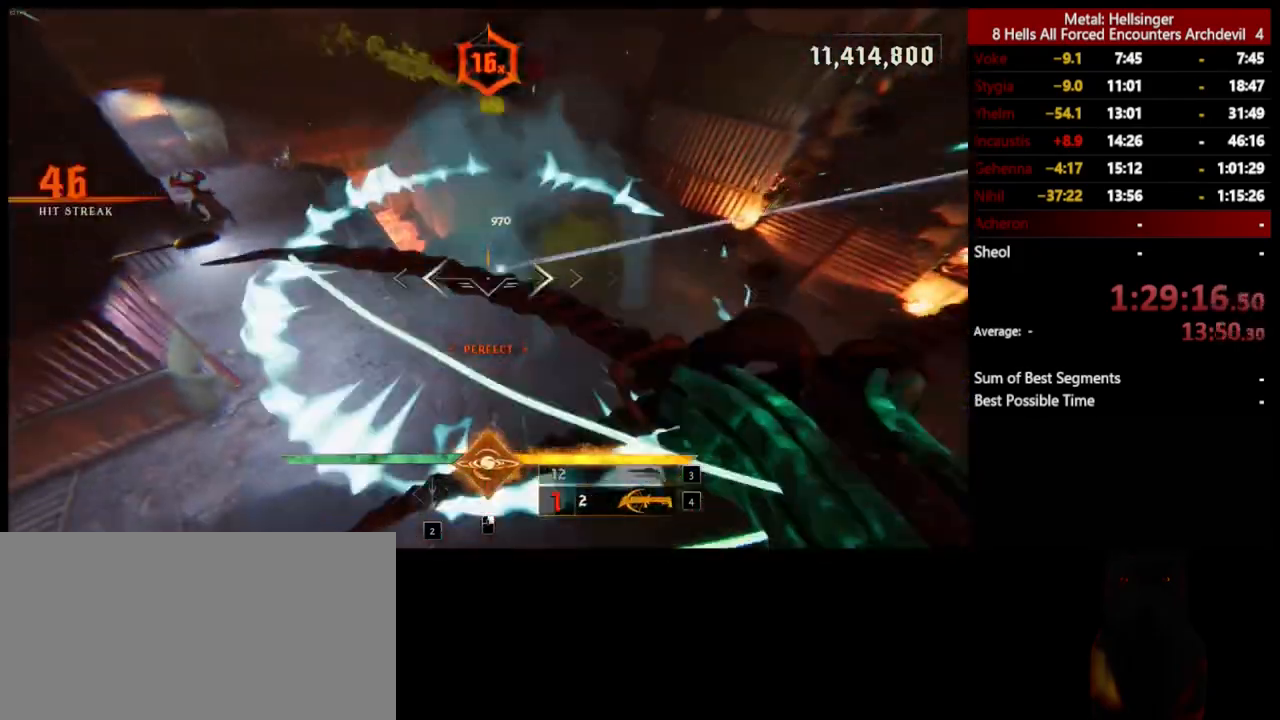
{"keys": ["a", "s"], "mouse": ["left"], "events": [[284, "s", "up"], [401, "s", "down"], [468, "mouse_left", "down"]]}
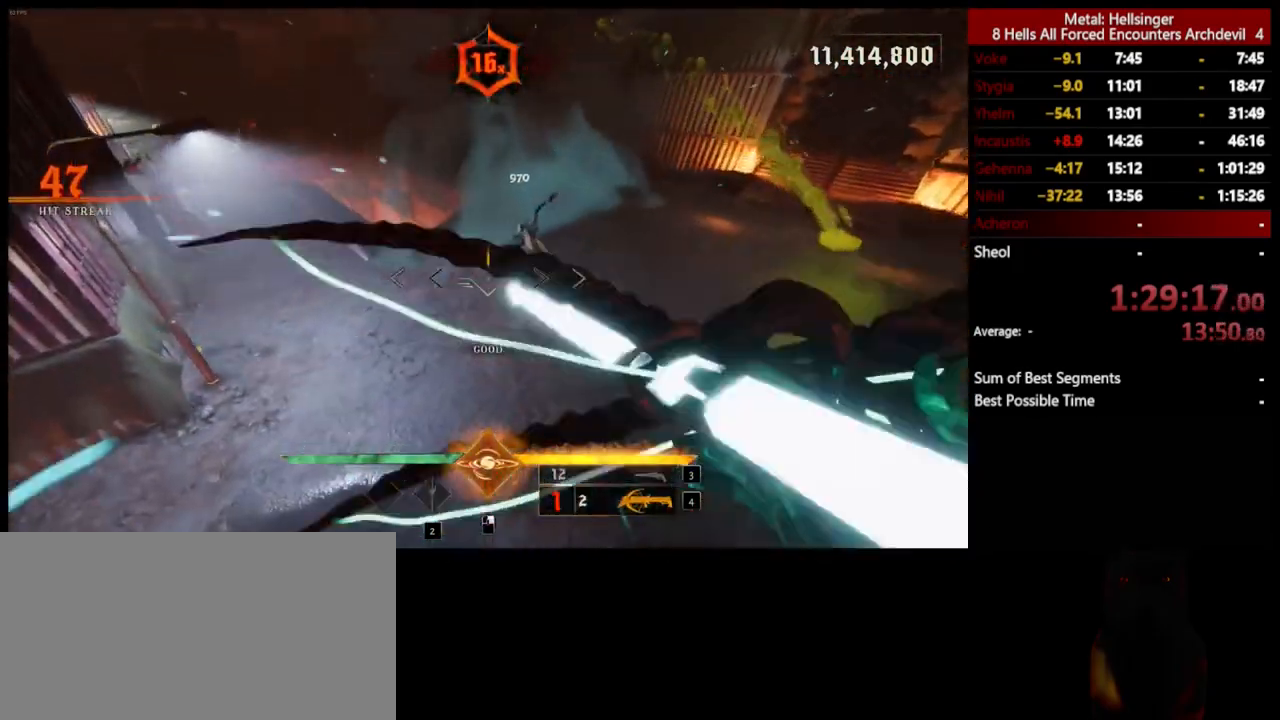
{"keys": ["a", "s"], "mouse": ["left"], "events": [[67, "mouse_left", "up"], [434, "mouse_left", "down"]]}
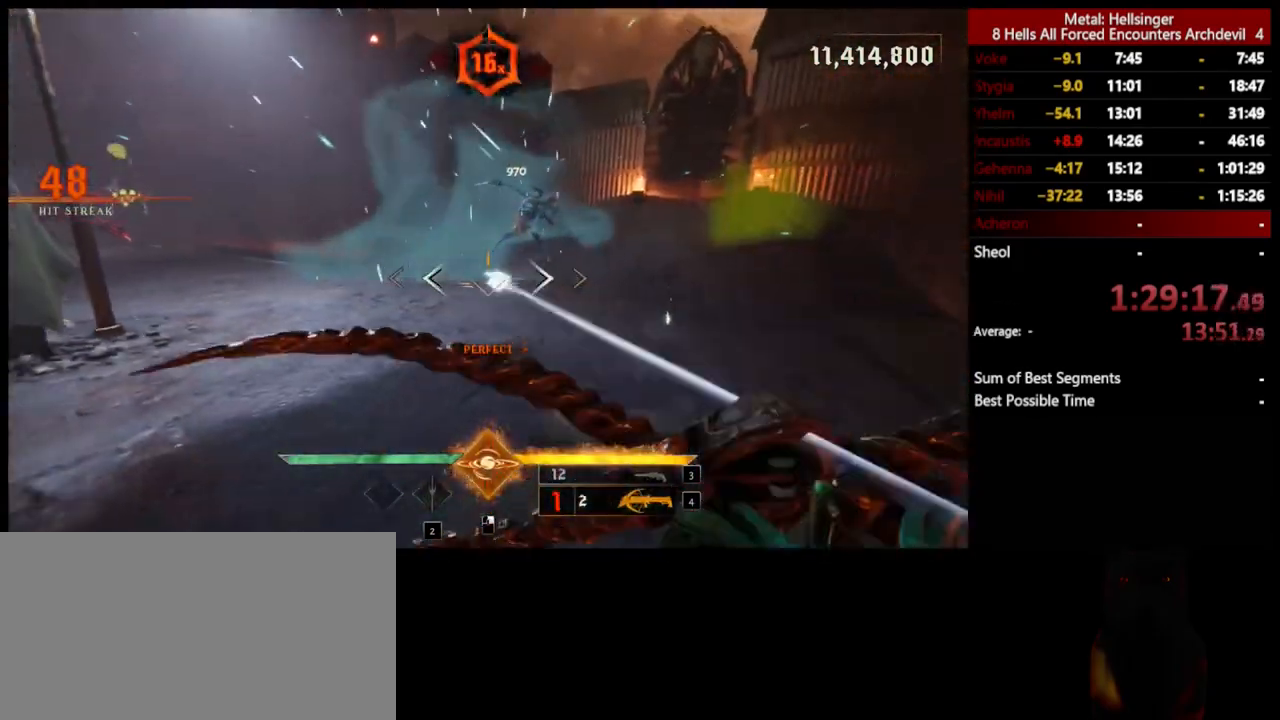
{"keys": ["a", "s", "space"], "mouse": ["left"], "events": [[50, "mouse_left", "up"], [67, "space", "down"], [167, "a", "up"], [201, "space", "up"], [267, "a", "down"], [351, "space", "down"], [468, "mouse_left", "down"]]}
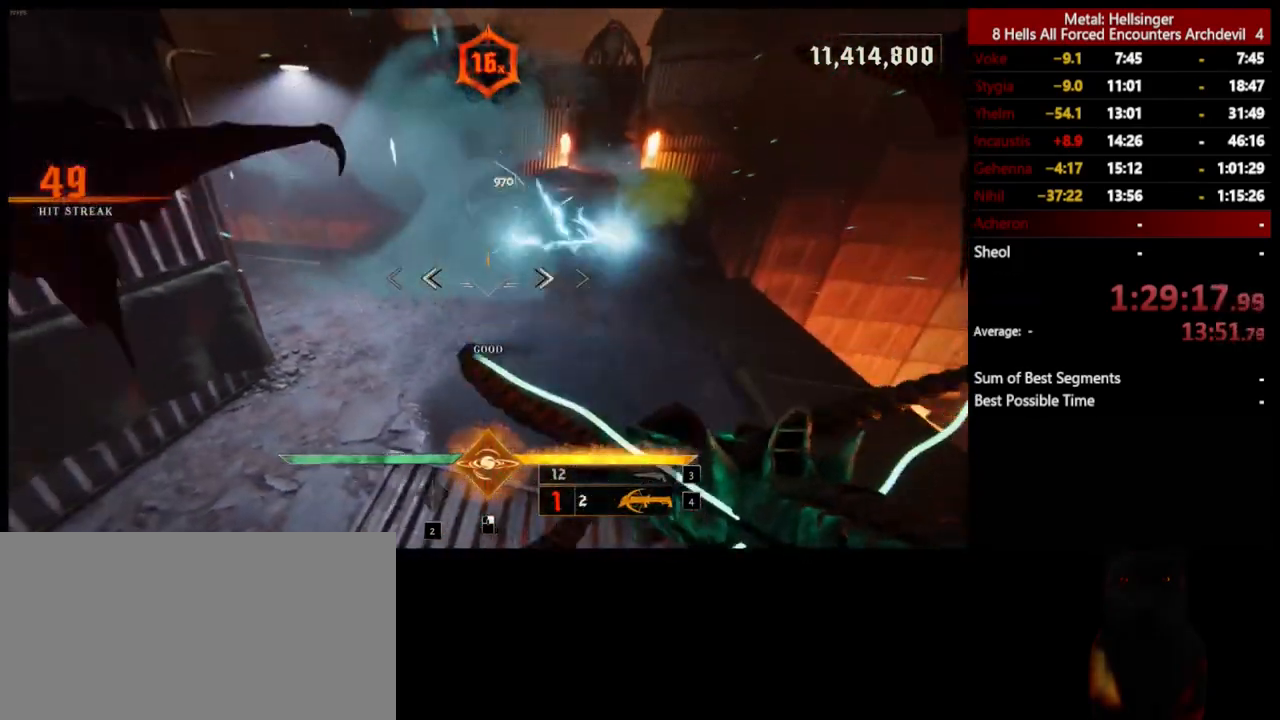
{"keys": ["a"], "mouse": [], "events": [[34, "space", "up"], [84, "mouse_left", "up"], [184, "s", "up"], [368, "3", "down"], [468, "3", "up"]]}
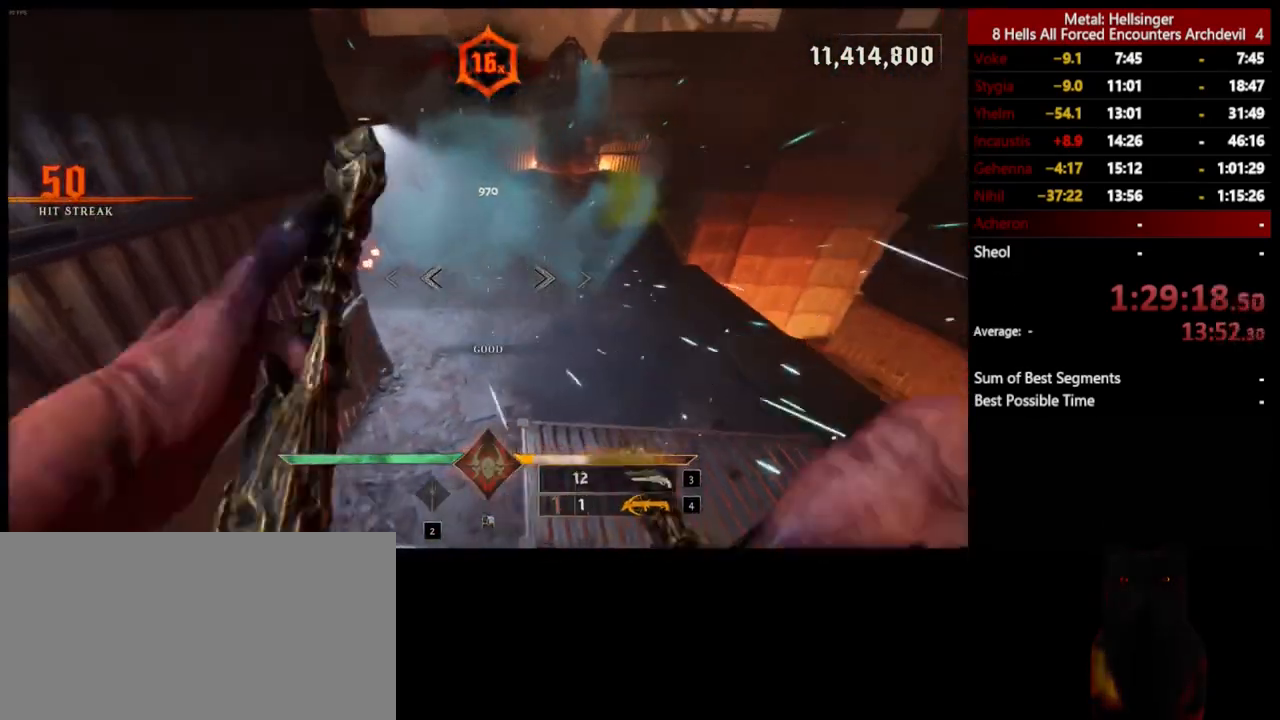
{"keys": ["d", "w"], "mouse": [], "events": [[17, "4", "down"], [50, "w", "down"], [84, "a", "up"], [151, "4", "up"], [268, "d", "down"]]}
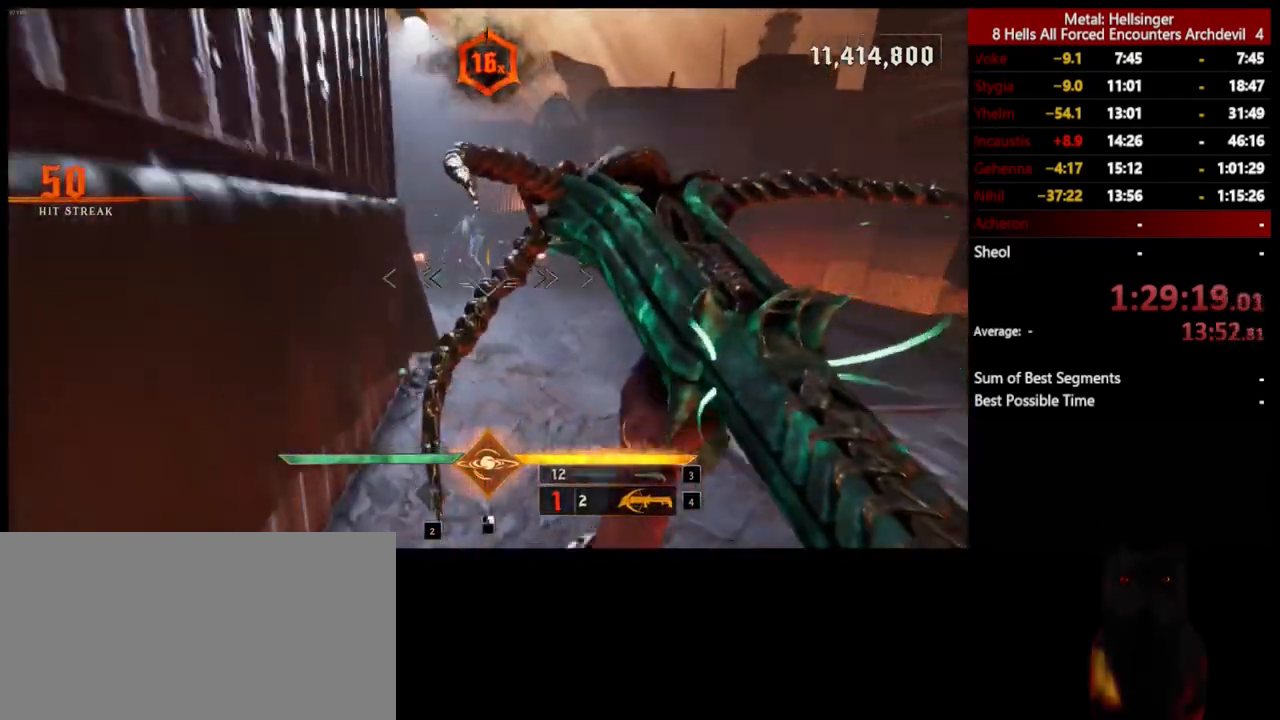
{"keys": ["d"], "mouse": [], "events": [[101, "mouse_left", "down"], [167, "space", "down"], [201, "mouse_left", "up"], [301, "space", "up"], [351, "w", "up"]]}
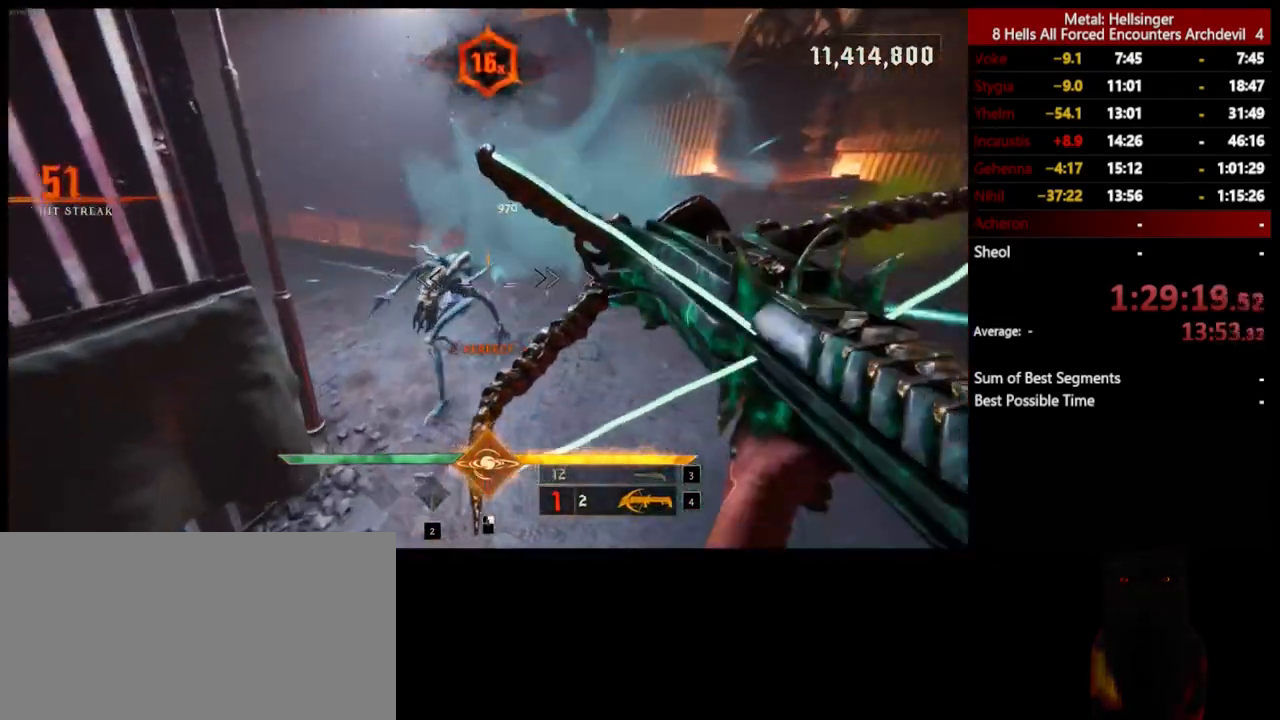
{"keys": ["d", "s"], "mouse": [], "events": [[50, "space", "down"], [117, "mouse_left", "down"], [217, "mouse_left", "up"], [217, "space", "up"], [251, "s", "down"]]}
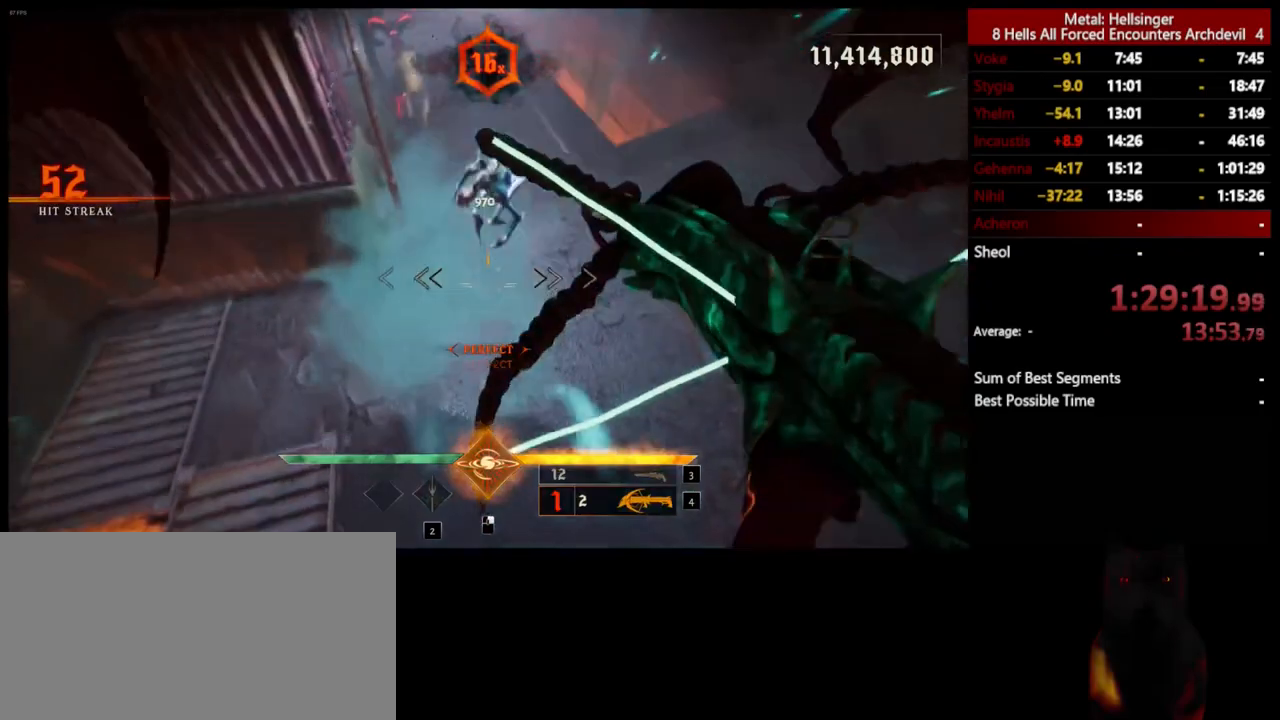
{"keys": ["d", "s"], "mouse": [], "events": [[151, "mouse_left", "down"], [151, "space", "down"], [284, "space", "up"], [301, "mouse_left", "up"]]}
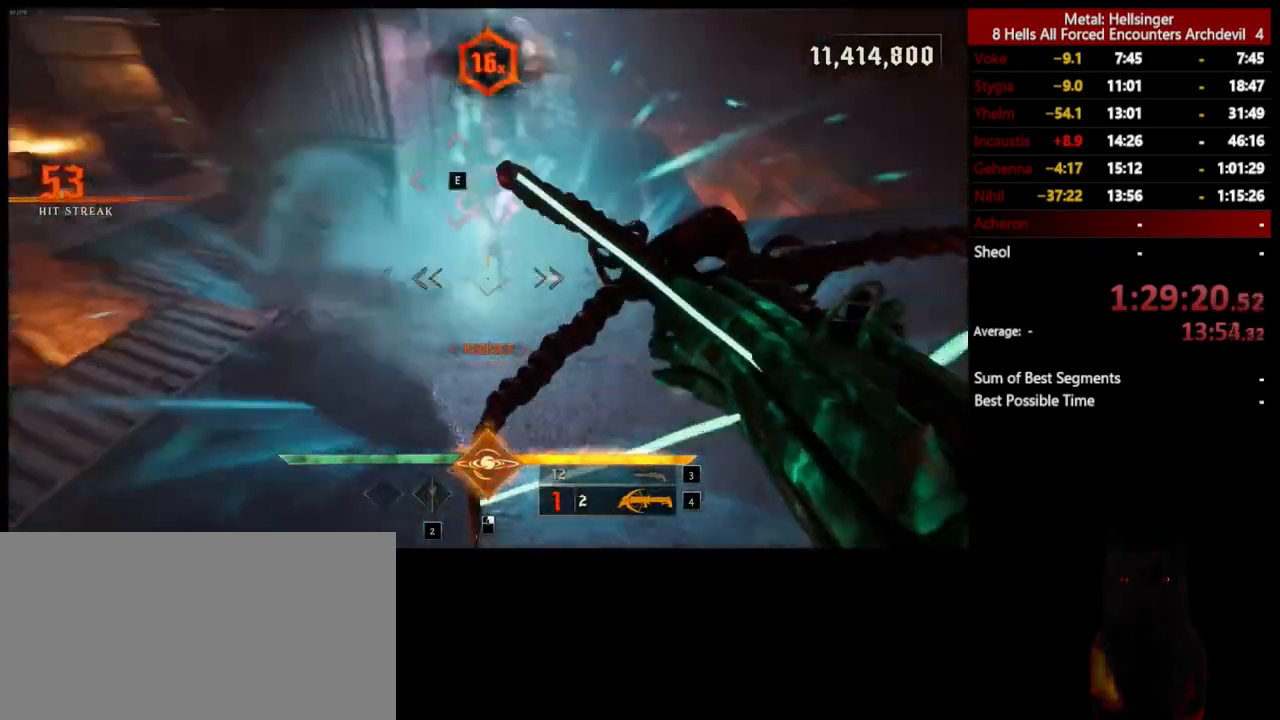
{"keys": ["d", "s"], "mouse": [], "events": [[251, "mouse_left", "down"], [351, "mouse_left", "up"]]}
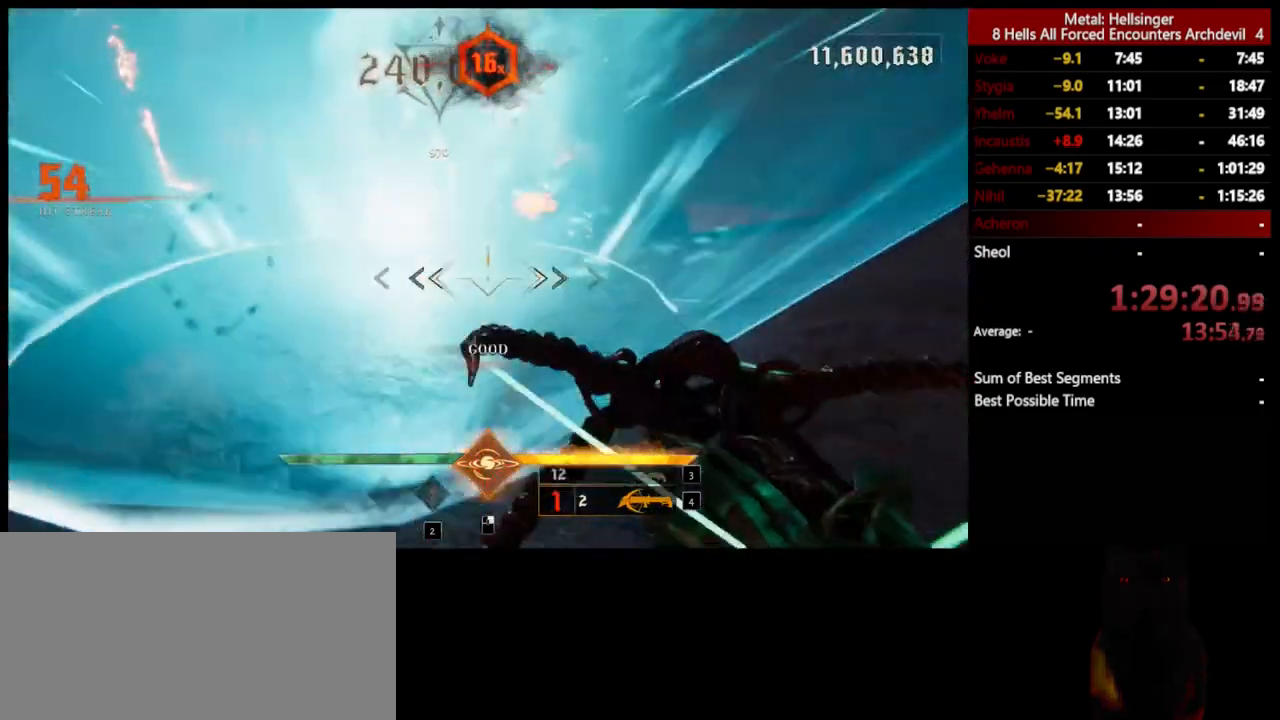
{"keys": ["d", "s"], "mouse": [], "events": [[151, "space", "down"], [435, "space", "up"]]}
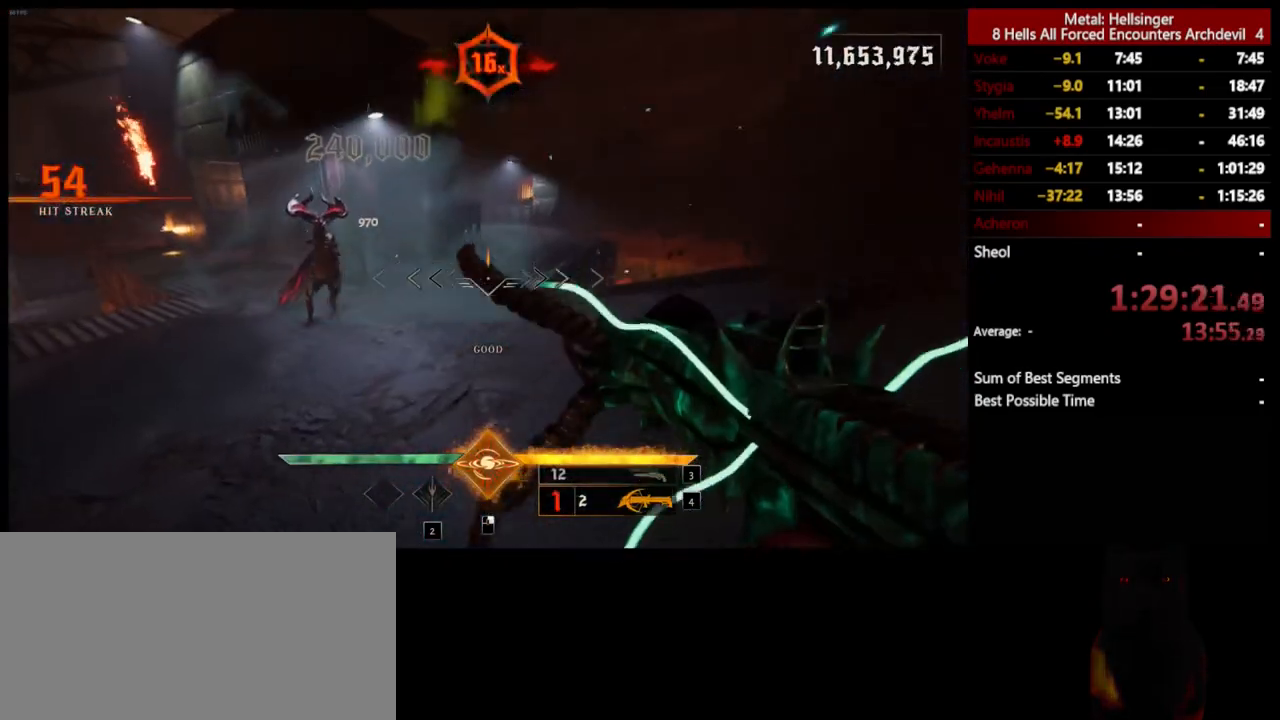
{"keys": ["s"], "mouse": [], "events": [[50, "d", "up"], [183, "3", "down"], [300, "3", "up"], [350, "4", "down"], [484, "4", "up"]]}
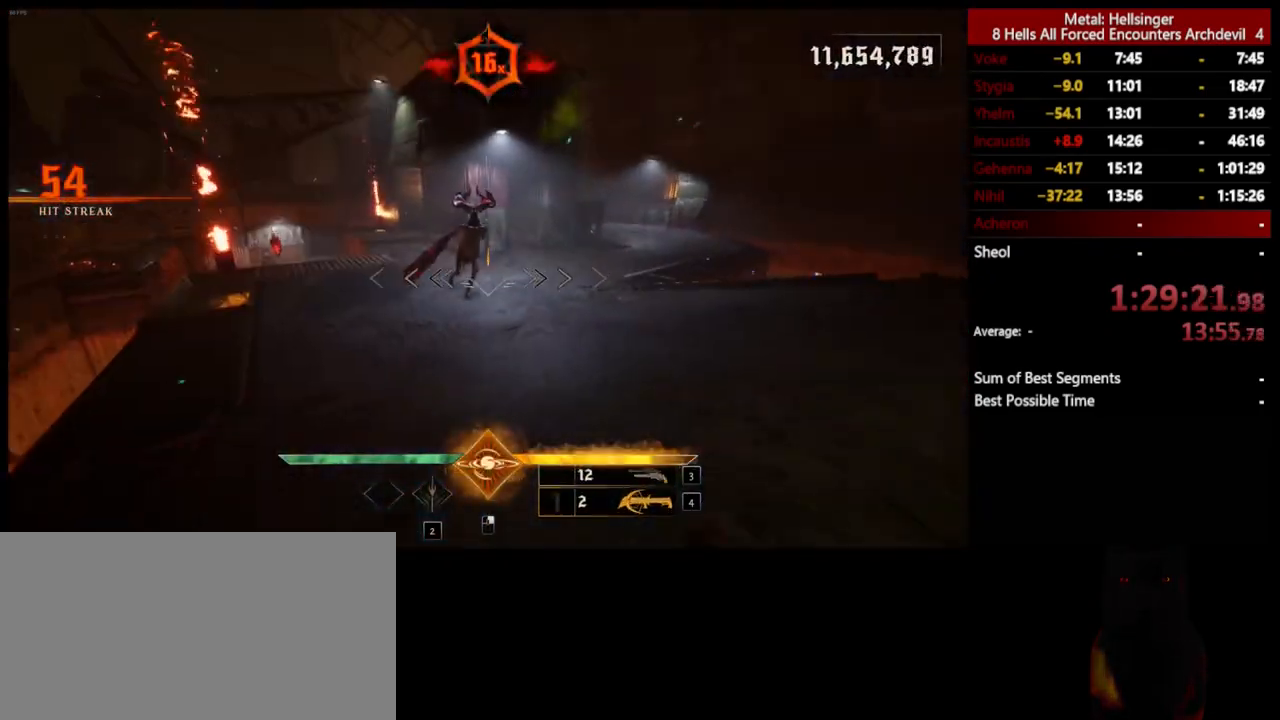
{"keys": ["d", "w"], "mouse": [], "events": [[83, "d", "down"], [117, "s", "up"], [183, "mouse_left", "down"], [317, "mouse_left", "up"], [467, "w", "down"]]}
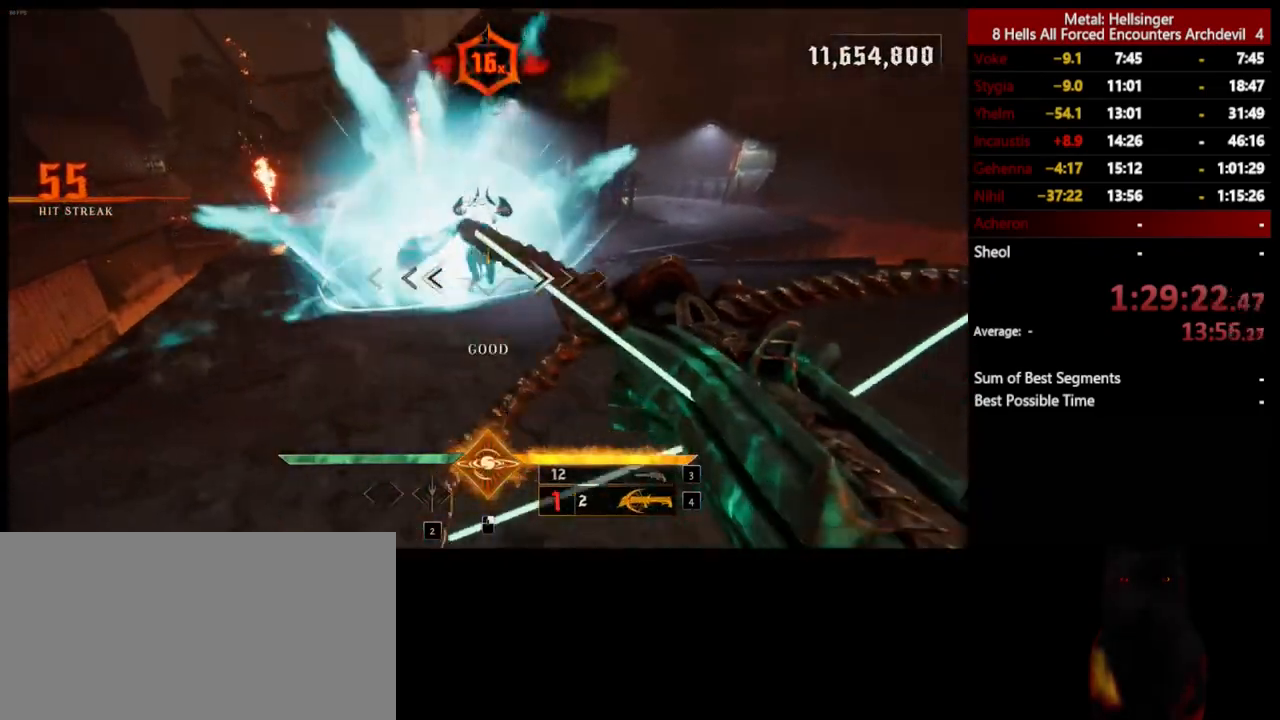
{"keys": ["a"], "mouse": [], "events": [[150, "a", "down"], [183, "w", "up"], [200, "d", "up"], [317, "mouse_left", "down"], [350, "space", "down"], [417, "mouse_left", "up"], [484, "space", "up"]]}
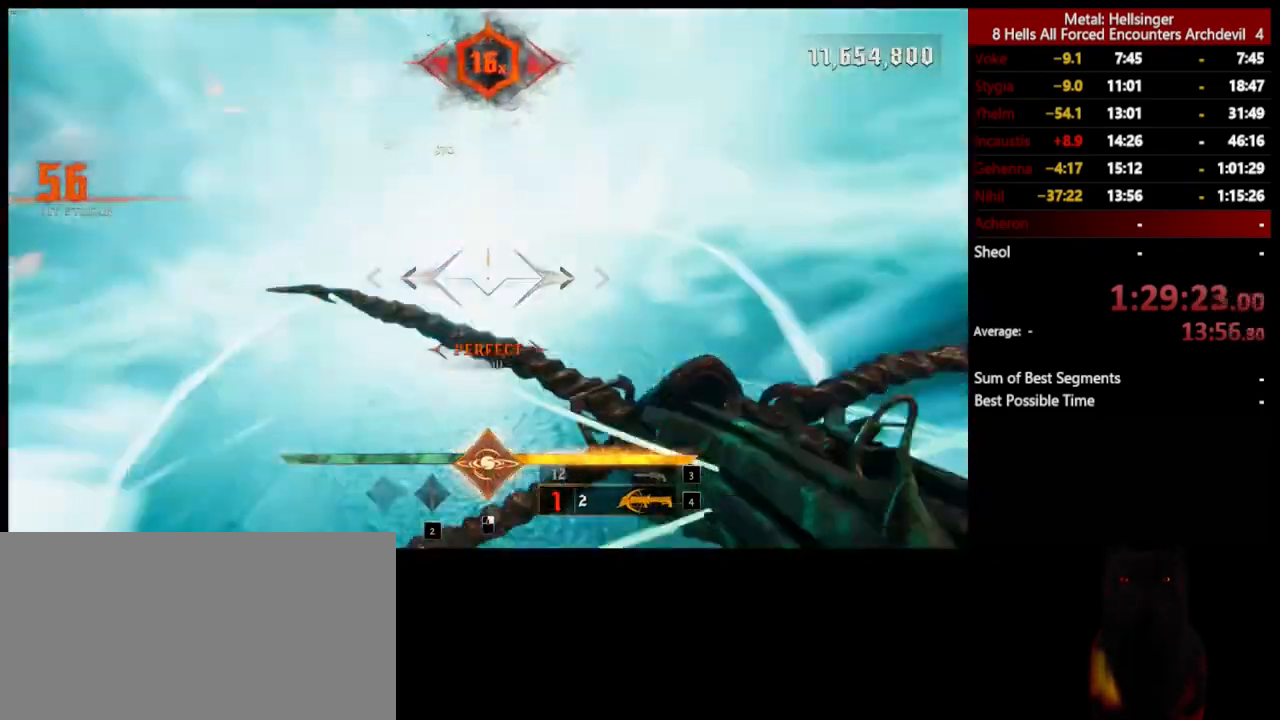
{"keys": ["a"], "mouse": [], "events": [[284, "space", "down"], [367, "mouse_left", "down"], [434, "space", "up"], [451, "mouse_left", "up"]]}
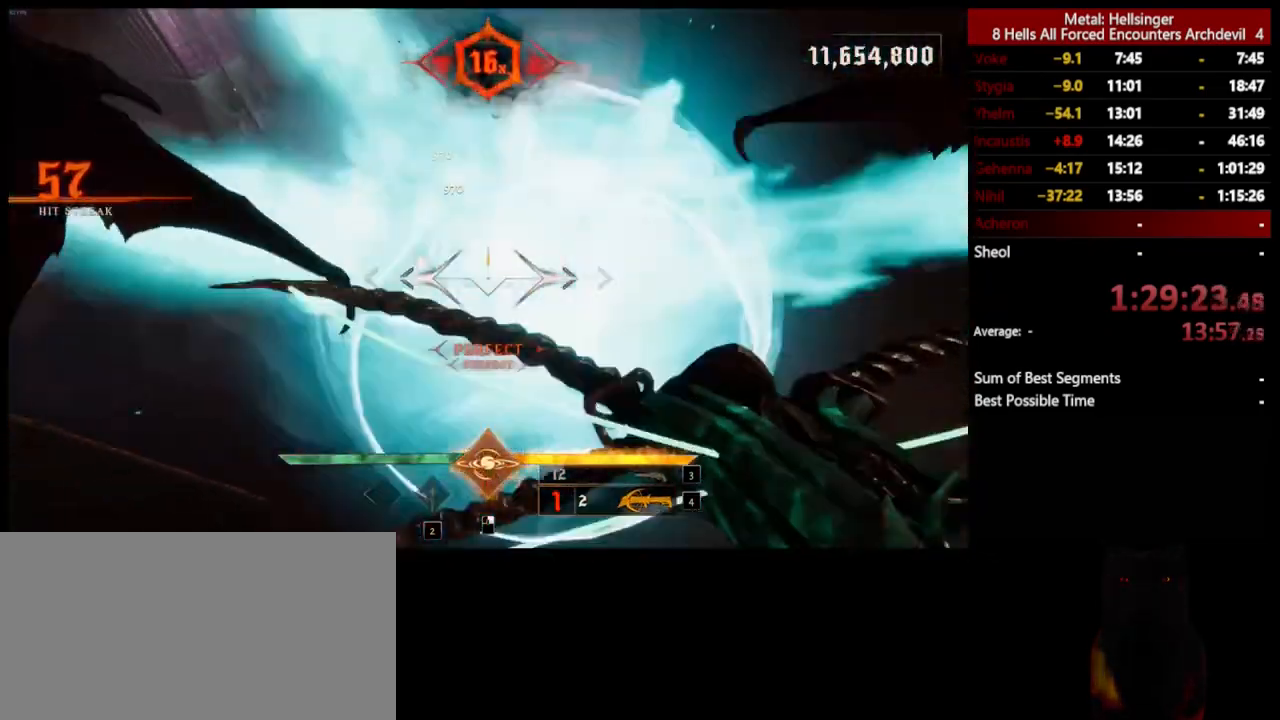
{"keys": ["a", "s", "shift"], "mouse": [], "events": [[384, "s", "down"], [417, "mouse_left", "down"], [484, "shift", "down"], [501, "mouse_left", "up"]]}
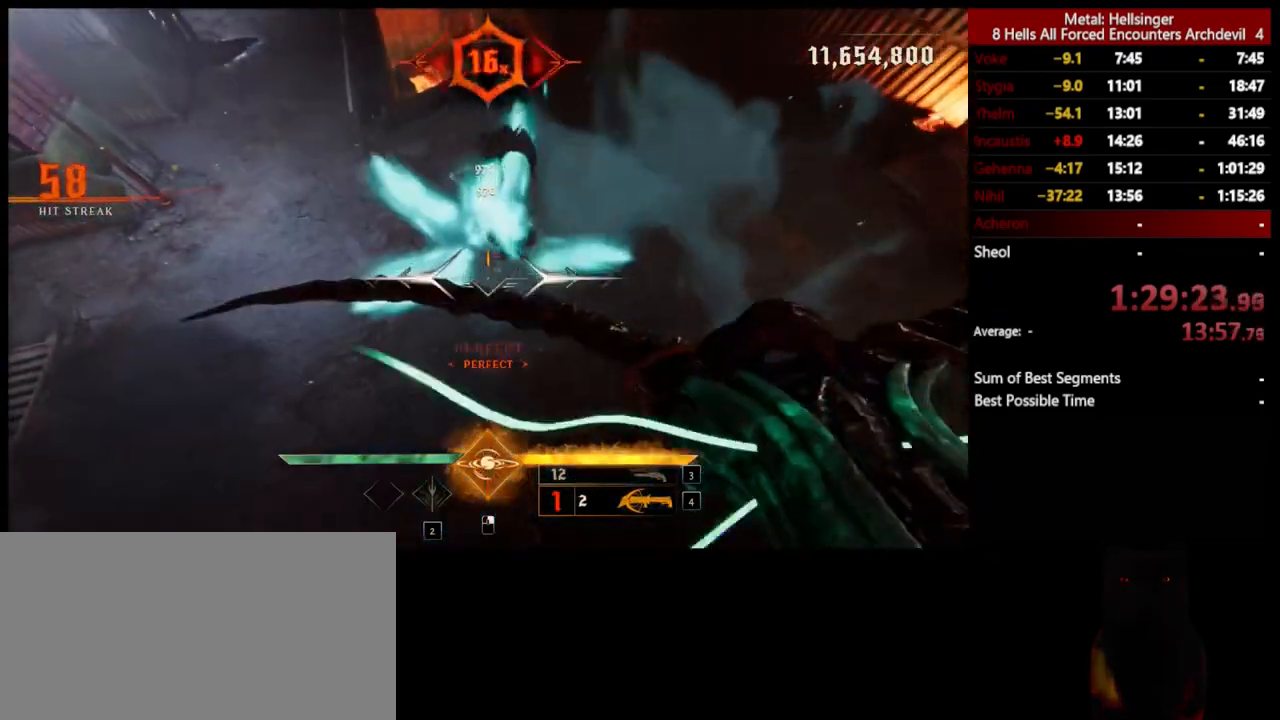
{"keys": ["a"], "mouse": ["left"], "events": [[200, "s", "up"], [267, "shift", "up"], [484, "mouse_left", "down"]]}
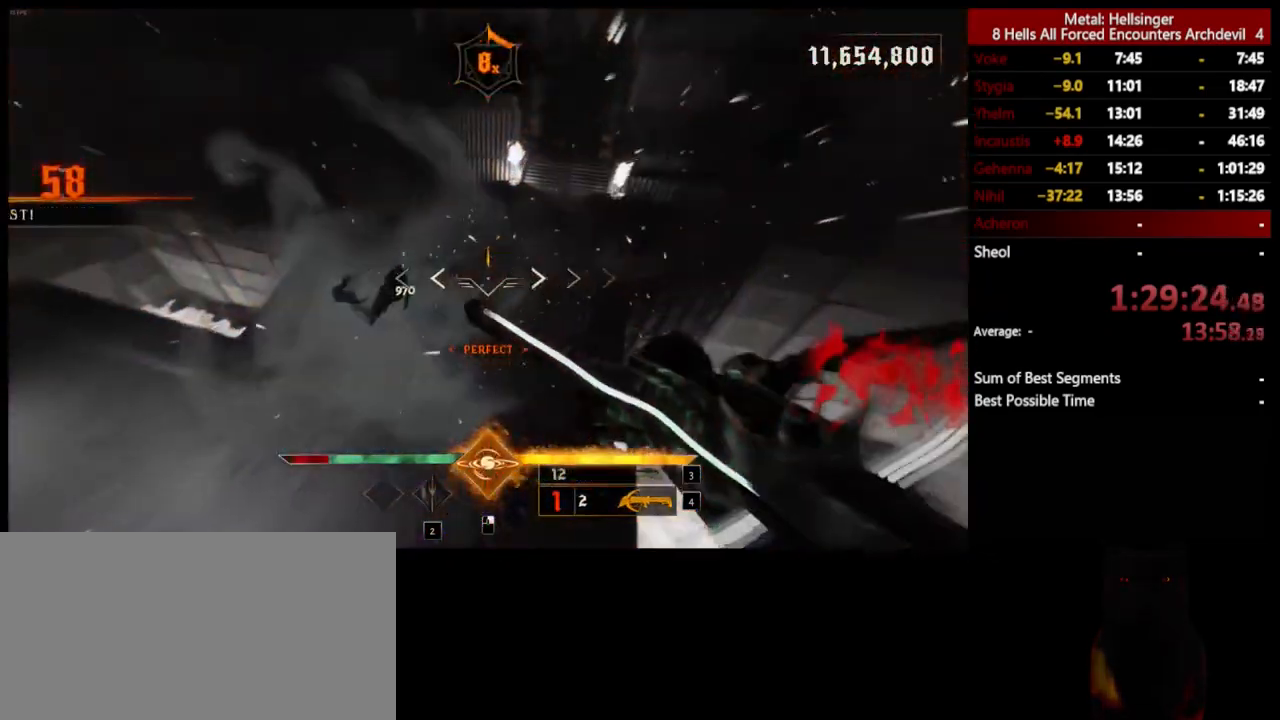
{"keys": ["a", "s"], "mouse": ["left"], "events": [[67, "mouse_left", "up"], [83, "s", "down"], [467, "mouse_left", "down"]]}
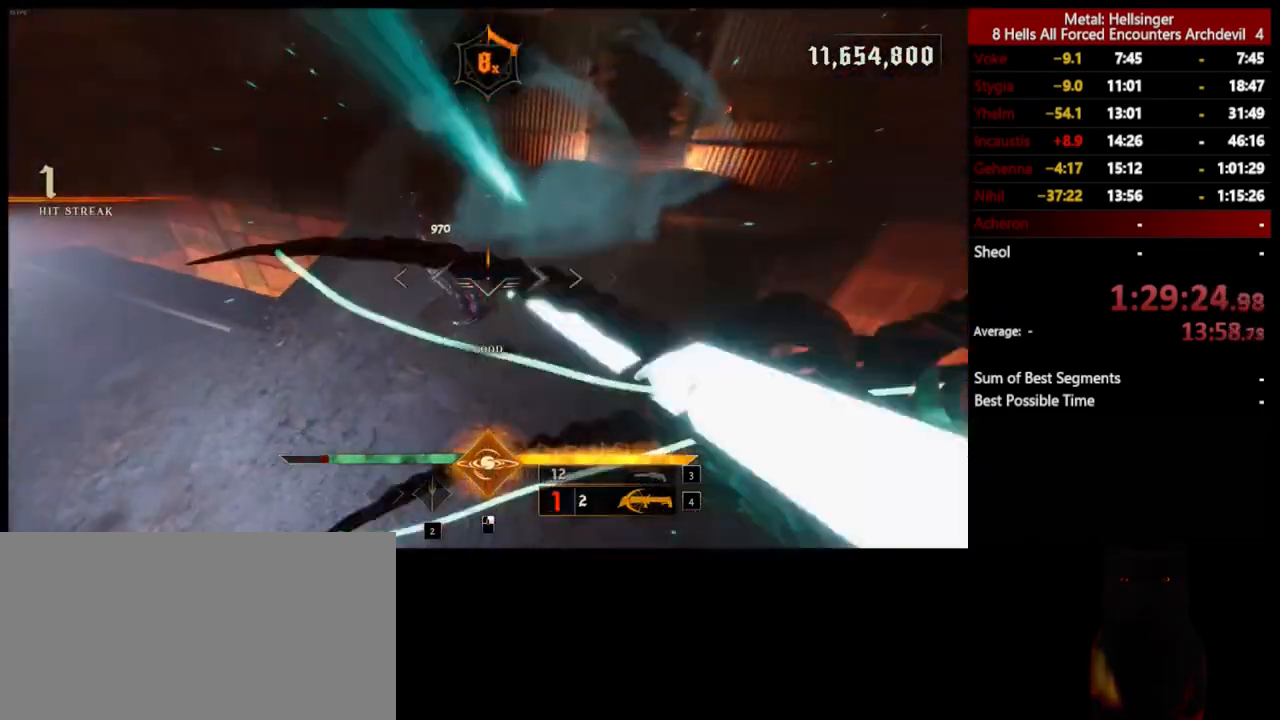
{"keys": ["a", "w"], "mouse": ["left"], "events": [[17, "s", "up"], [67, "mouse_left", "up"], [284, "w", "down"], [484, "mouse_left", "down"]]}
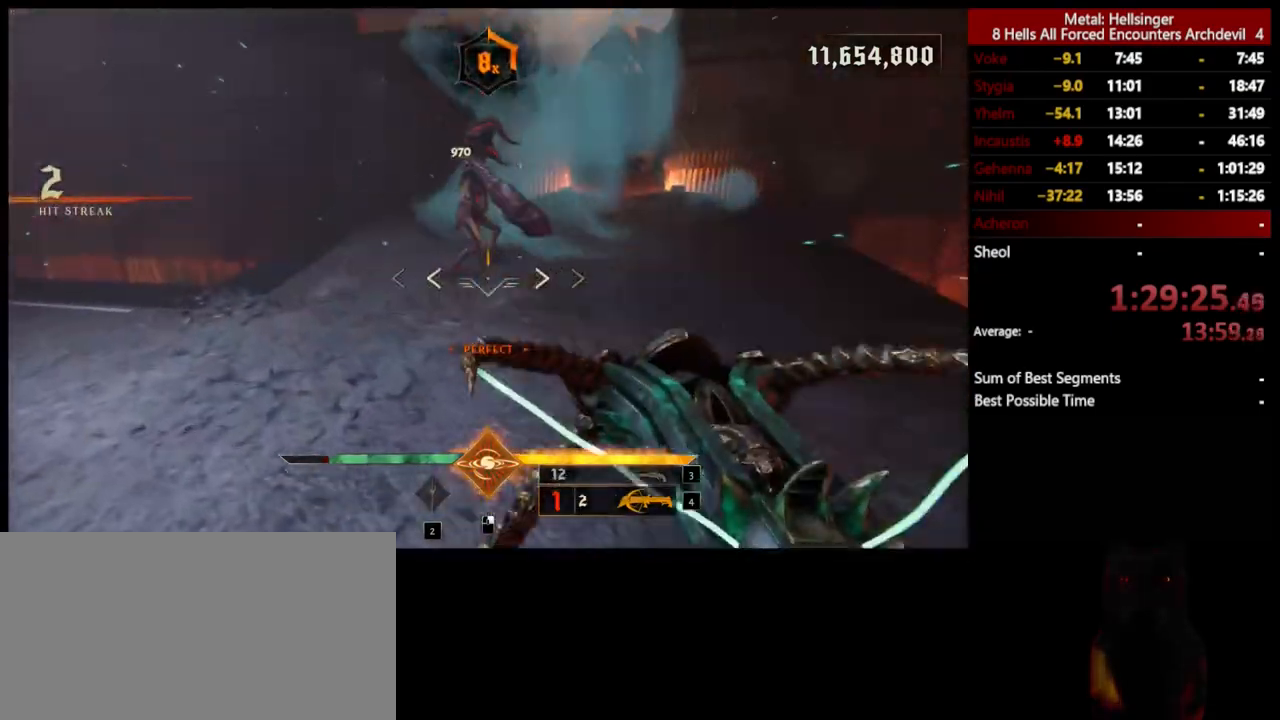
{"keys": ["a", "s"], "mouse": [], "events": [[33, "space", "down"], [100, "mouse_left", "up"], [100, "w", "up"], [150, "space", "up"], [267, "shift", "down"], [267, "space", "down"], [317, "s", "down"], [417, "space", "up"], [434, "shift", "up"]]}
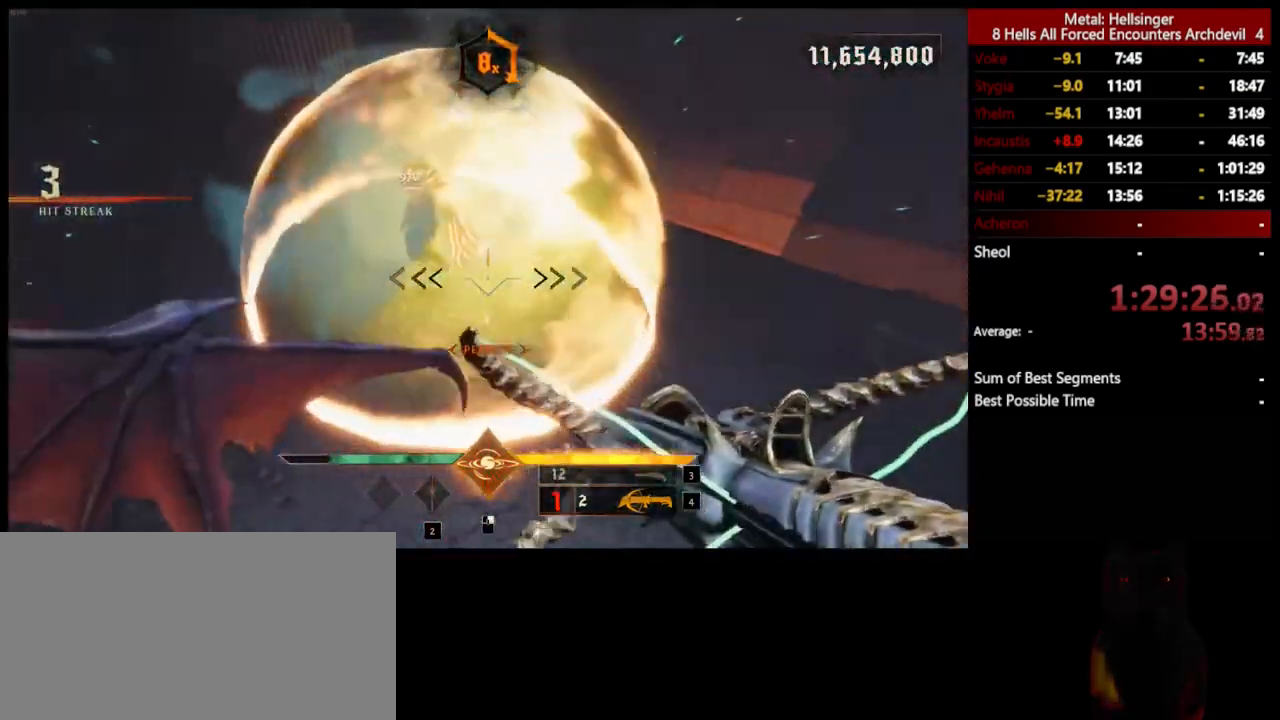
{"keys": ["s"], "mouse": [], "events": [[67, "3", "down"], [200, "3", "up"], [200, "4", "down"], [200, "a", "up"], [401, "4", "up"]]}
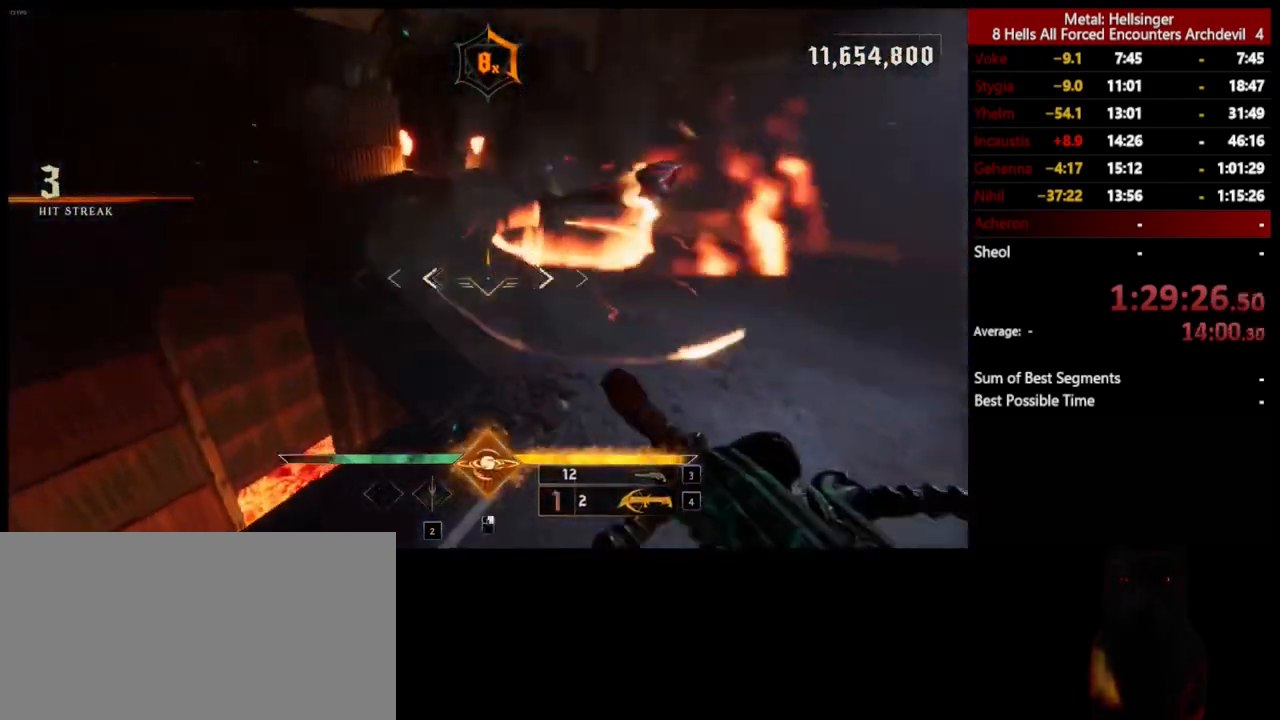
{"keys": ["d", "s", "space"], "mouse": [], "events": [[67, "mouse_left", "down"], [150, "mouse_left", "up"], [351, "d", "down"], [401, "space", "down"]]}
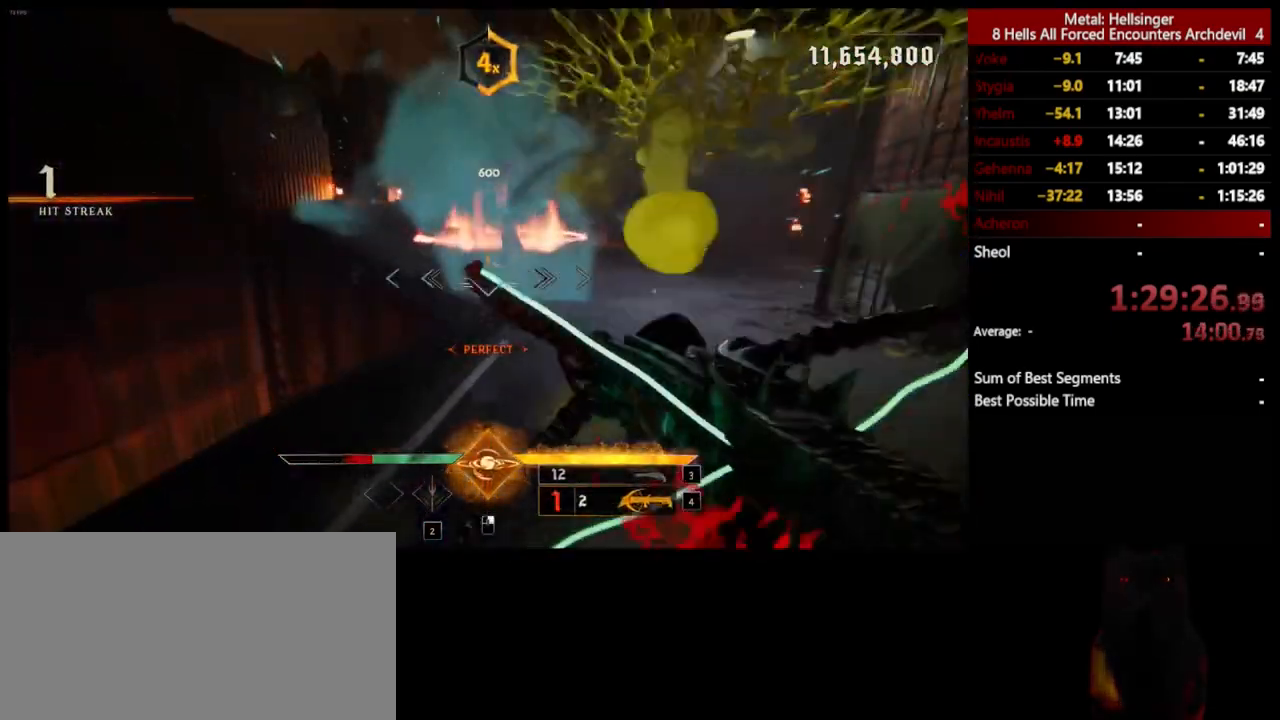
{"keys": ["s", "shift", "space"], "mouse": [], "events": [[17, "space", "up"], [33, "d", "up"], [50, "mouse_left", "down"], [167, "mouse_left", "up"], [167, "space", "down"], [284, "space", "up"], [401, "shift", "down"], [434, "space", "down"]]}
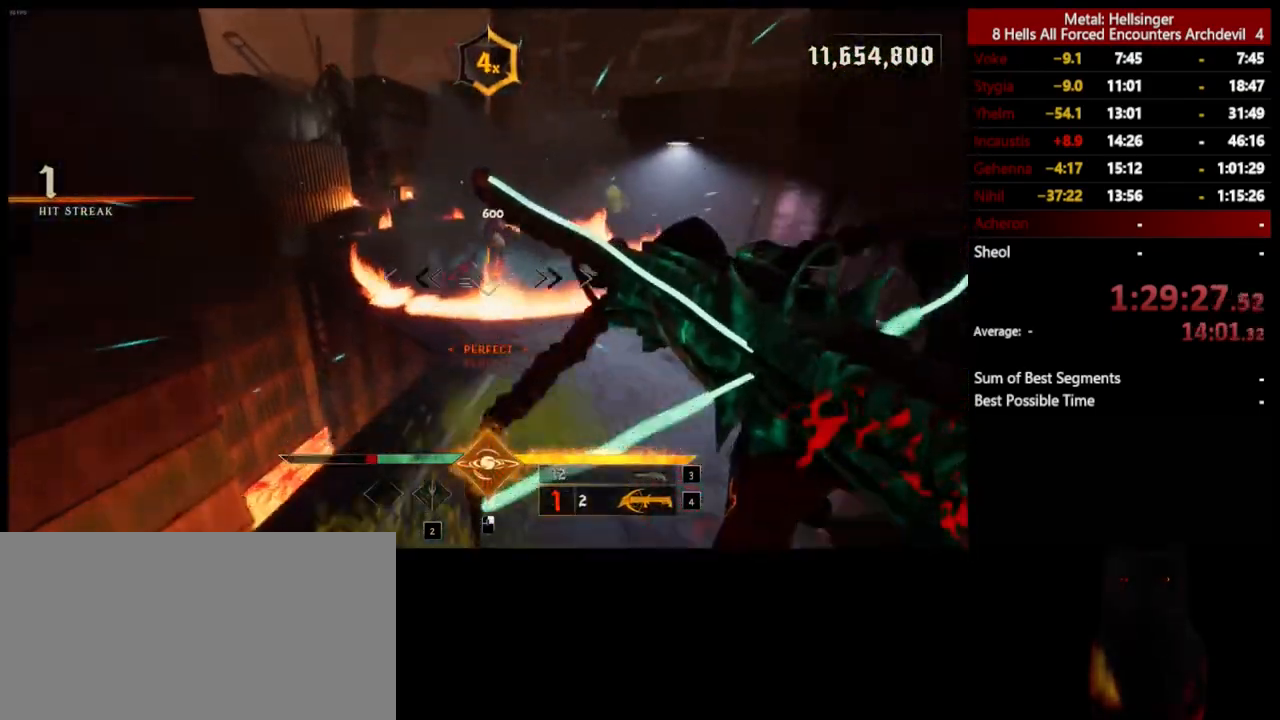
{"keys": ["4", "s"], "mouse": [], "events": [[83, "shift", "up"], [83, "space", "up"], [267, "3", "down"], [401, "3", "up"], [451, "4", "down"]]}
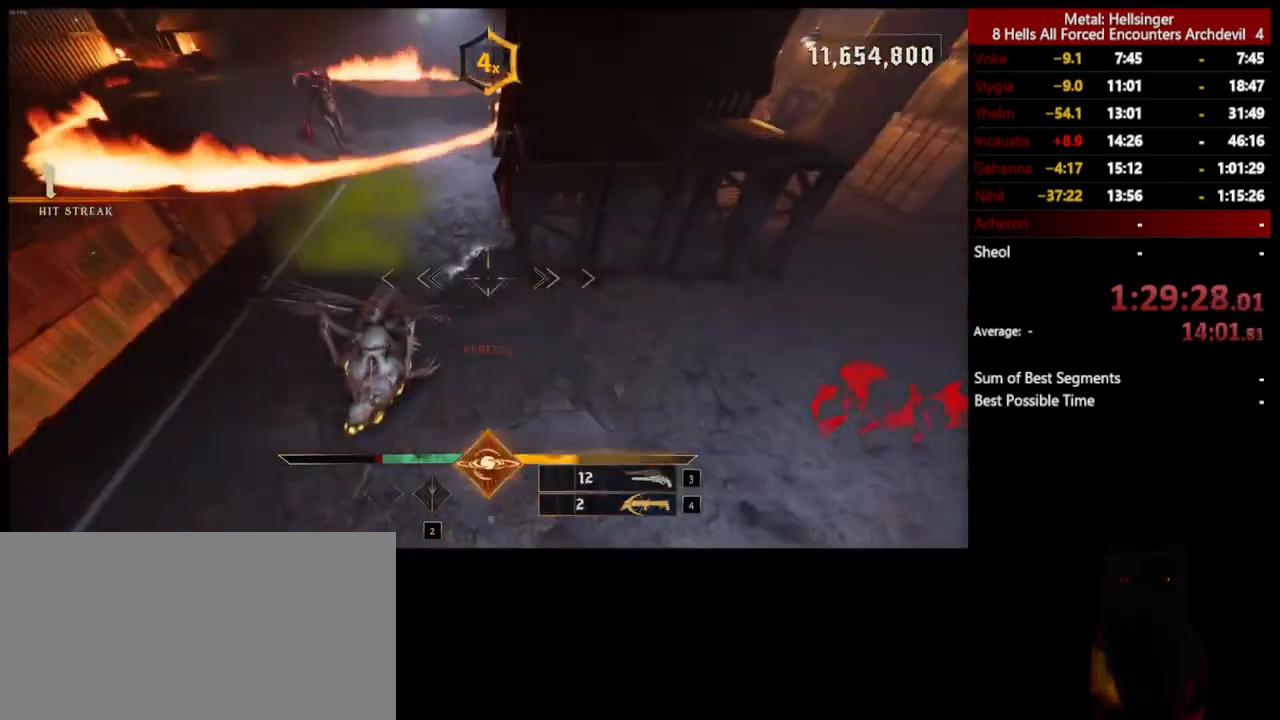
{"keys": ["d"], "mouse": [], "events": [[50, "4", "up"], [167, "mouse_left", "down"], [217, "d", "down"], [267, "mouse_left", "up"], [401, "s", "up"]]}
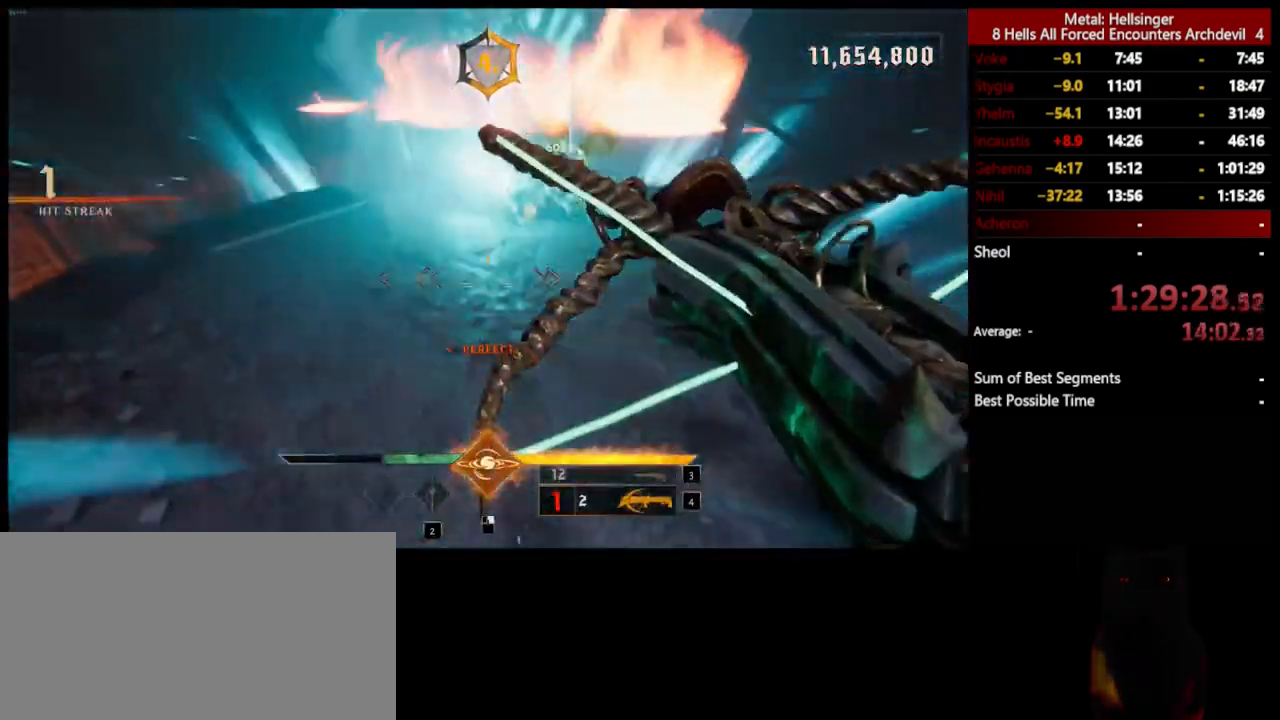
{"keys": ["d"], "mouse": [], "events": [[134, "s", "down"], [134, "space", "down"], [167, "mouse_left", "down"], [267, "mouse_left", "up"], [301, "space", "up"], [384, "s", "up"]]}
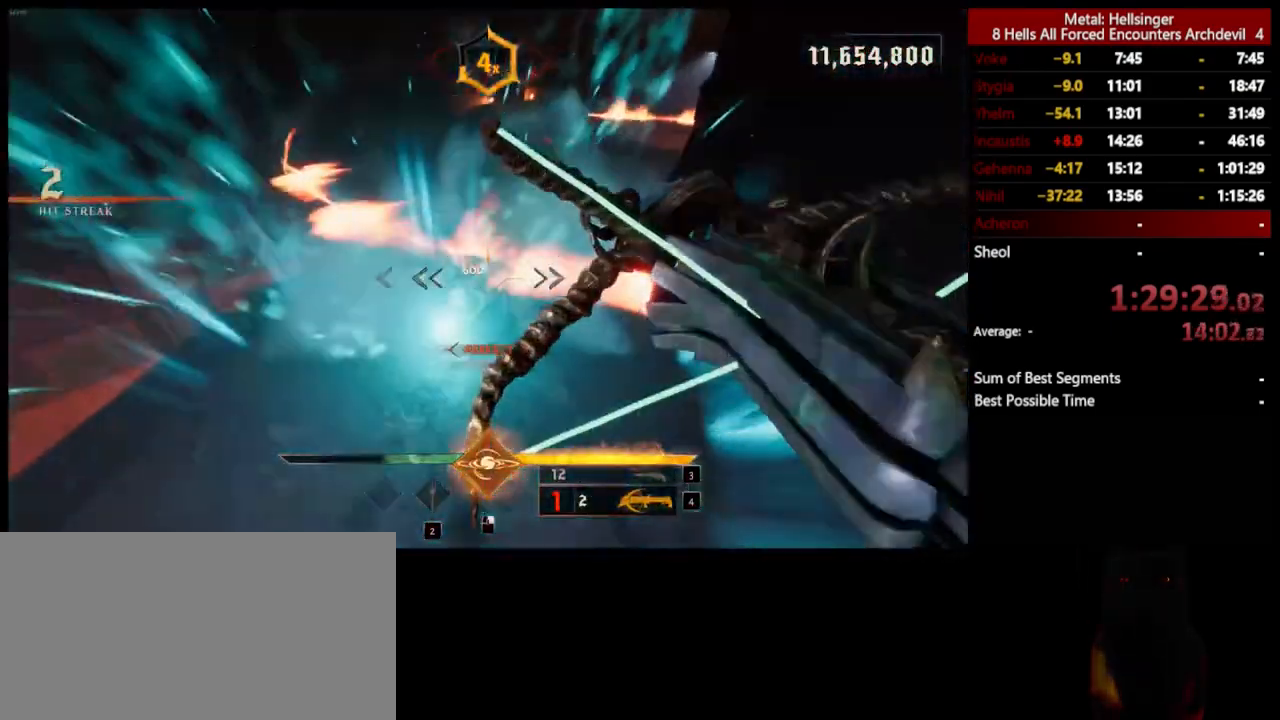
{"keys": ["d", "space", "w"], "mouse": [], "events": [[184, "mouse_left", "down"], [184, "space", "down"], [217, "w", "down"], [284, "mouse_left", "up"]]}